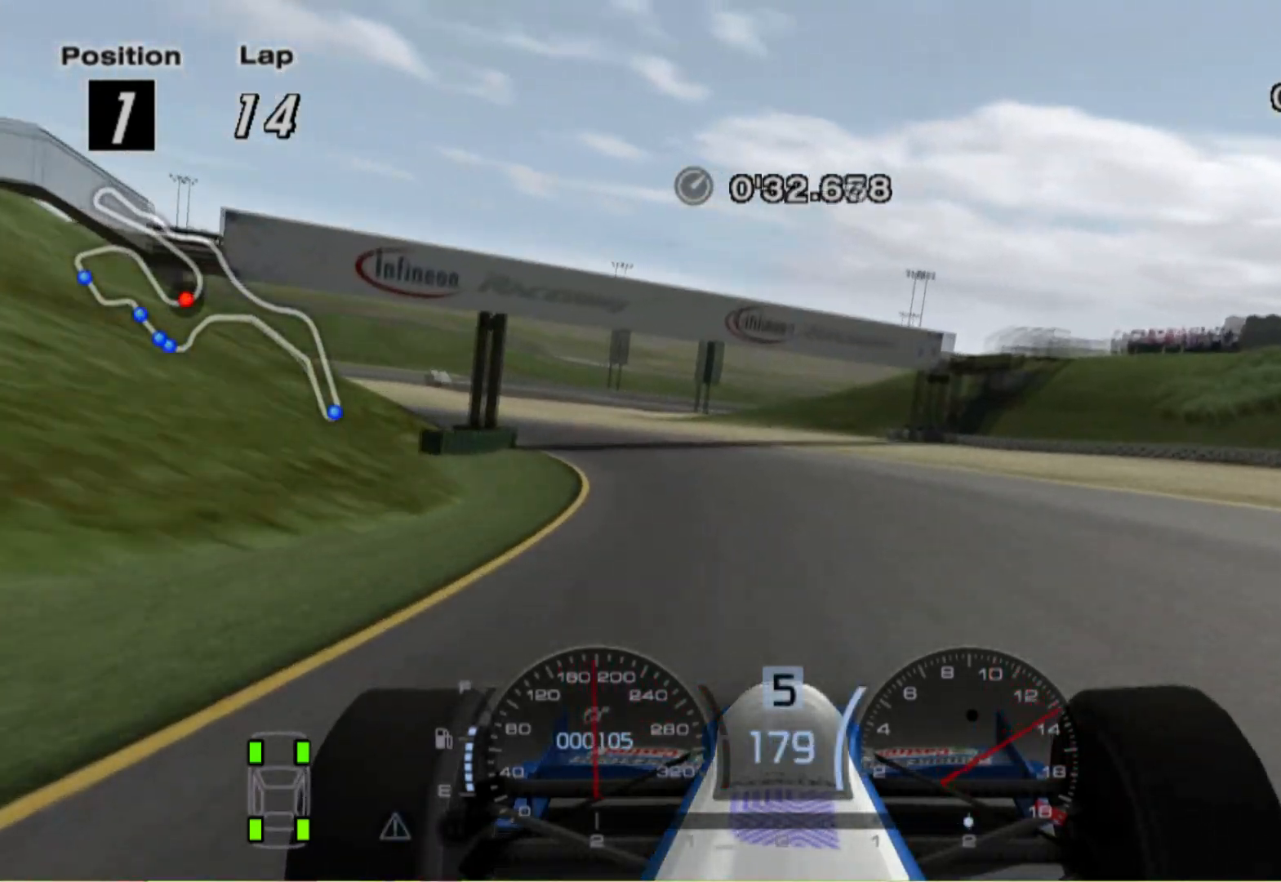
Gameplay with a controller (Xbox layout); each line is a JSON object with the inputs held at the frame after it. "events" lists button and stick changes between this image and that frame as [ms after this image, input, new state], when the widget could be followed in between. Not read: R2.
{"buttons": [], "left_stick": "left", "right_stick": "center", "events": []}
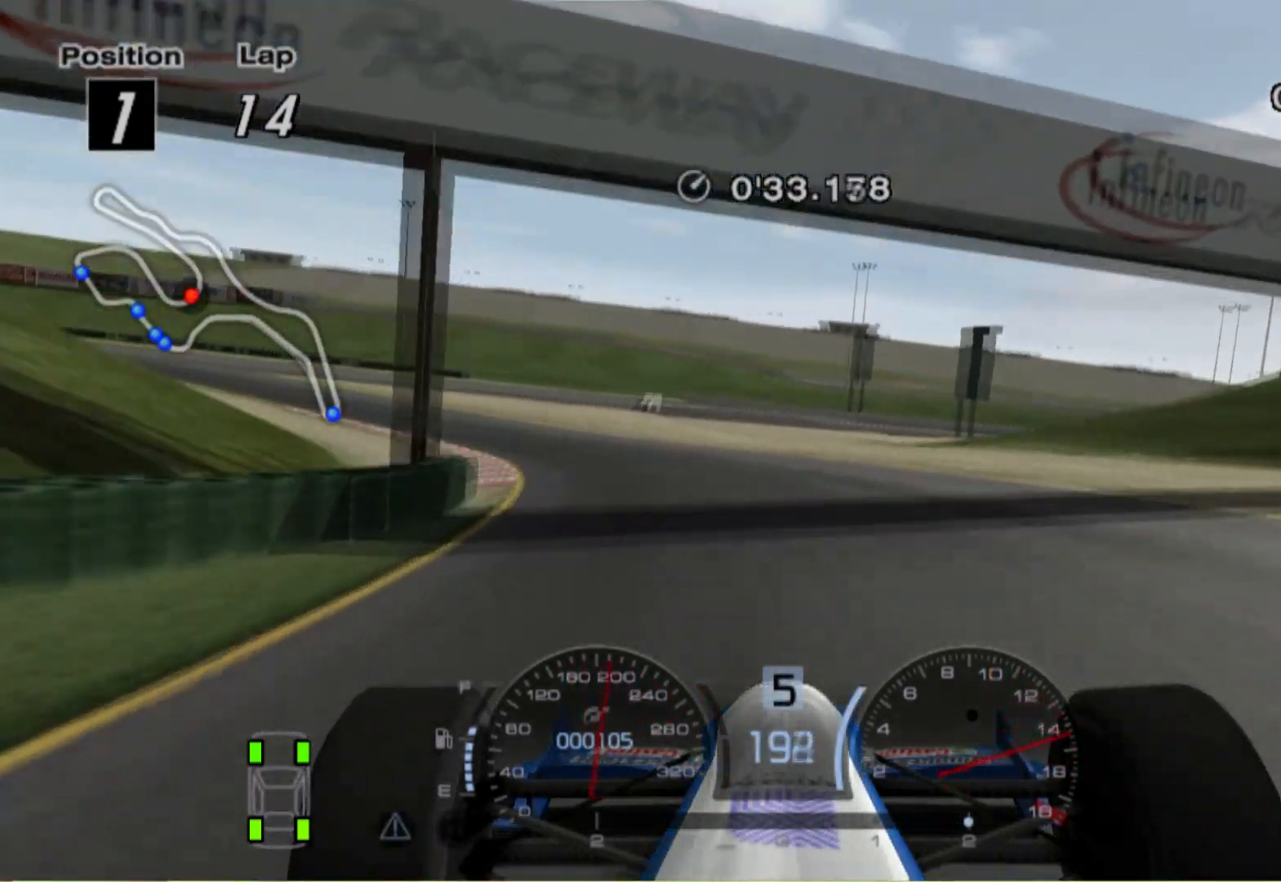
{"buttons": [], "left_stick": "left", "right_stick": "center", "events": [[380, "L2", "down"], [460, "L2", "up"]]}
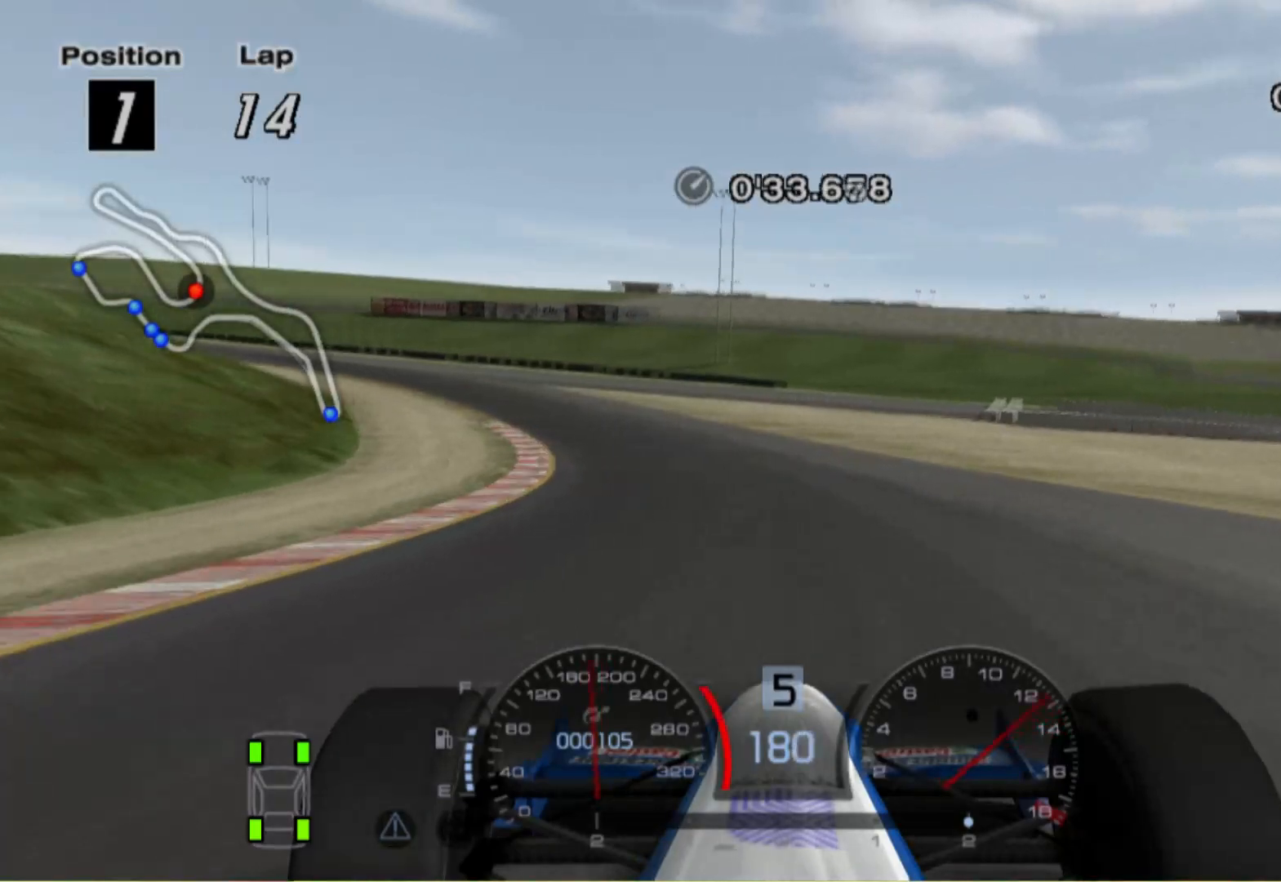
{"buttons": [], "left_stick": "center", "right_stick": "center", "events": [[460, "left_stick", "center"]]}
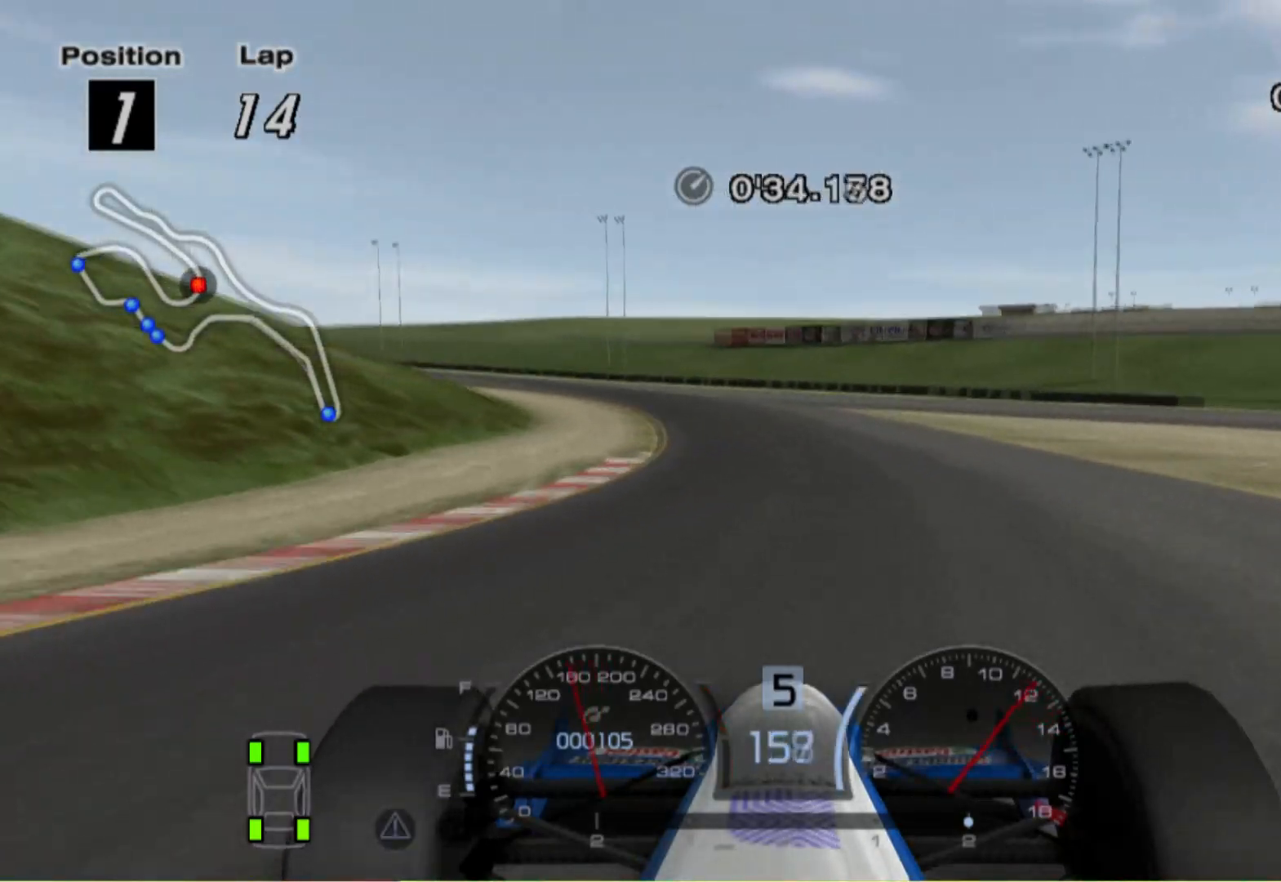
{"buttons": [], "left_stick": "right", "right_stick": "center", "events": [[260, "left_stick", "right"]]}
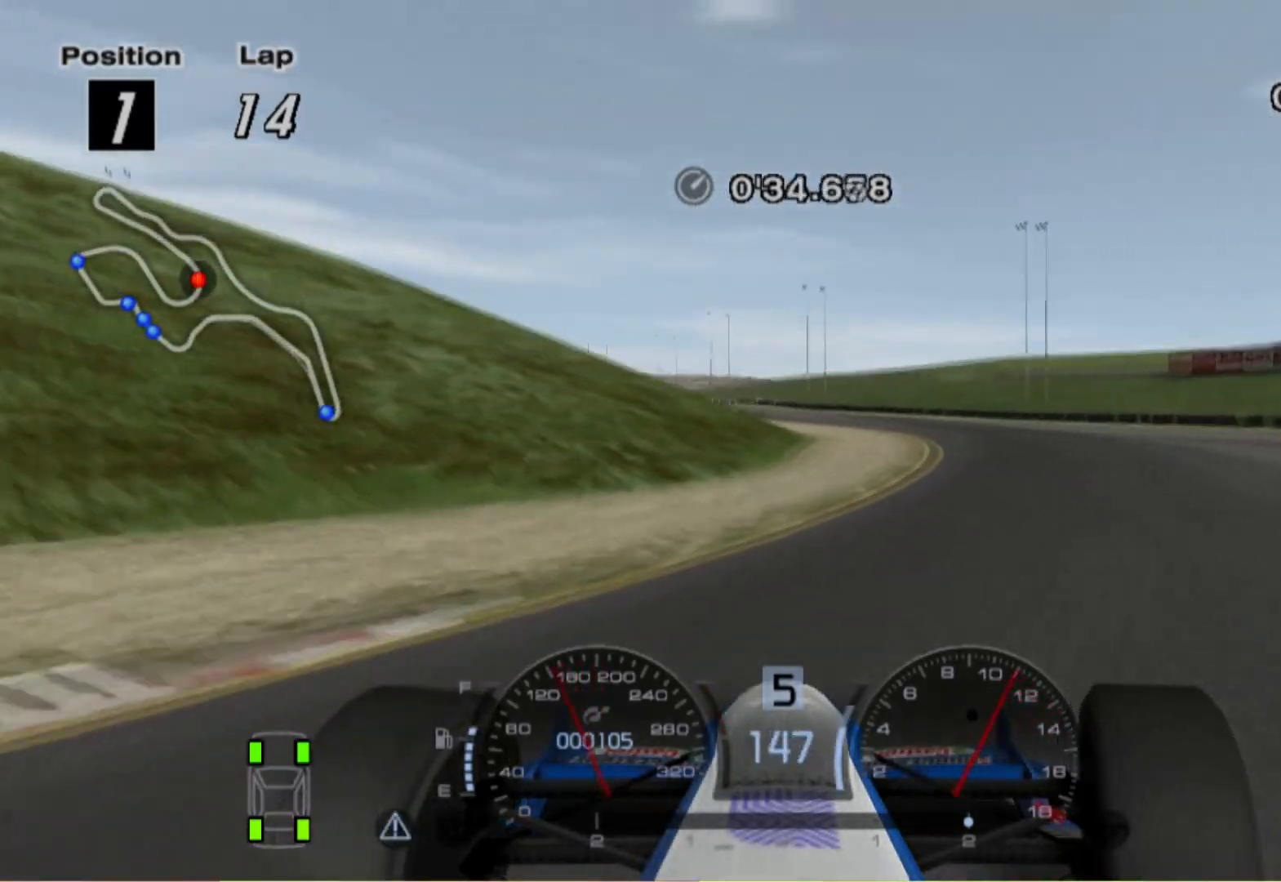
{"buttons": [], "left_stick": "right", "right_stick": "center", "events": []}
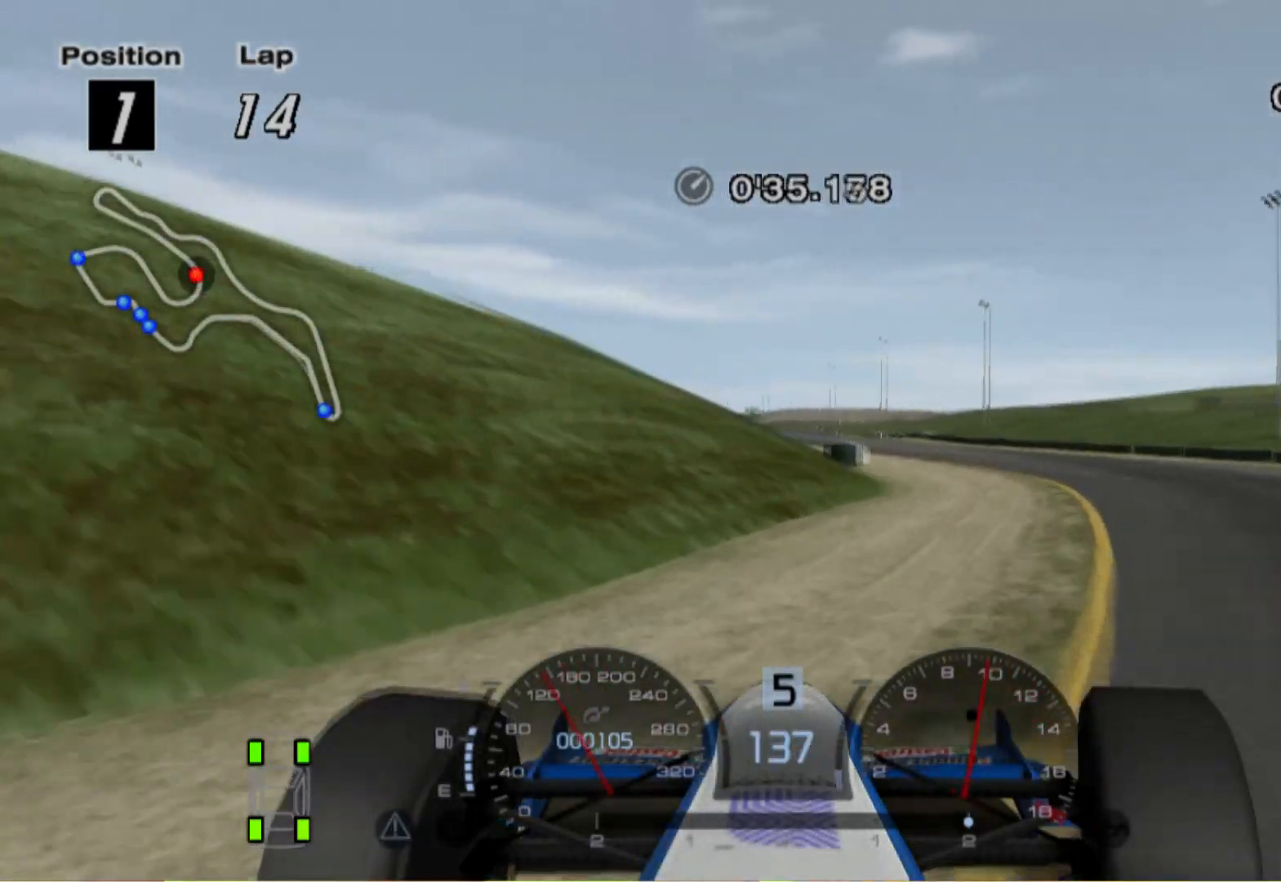
{"buttons": [], "left_stick": "center", "right_stick": "center", "events": [[40, "left_stick", "center"], [220, "left_stick", "left"], [340, "left_stick", "center"]]}
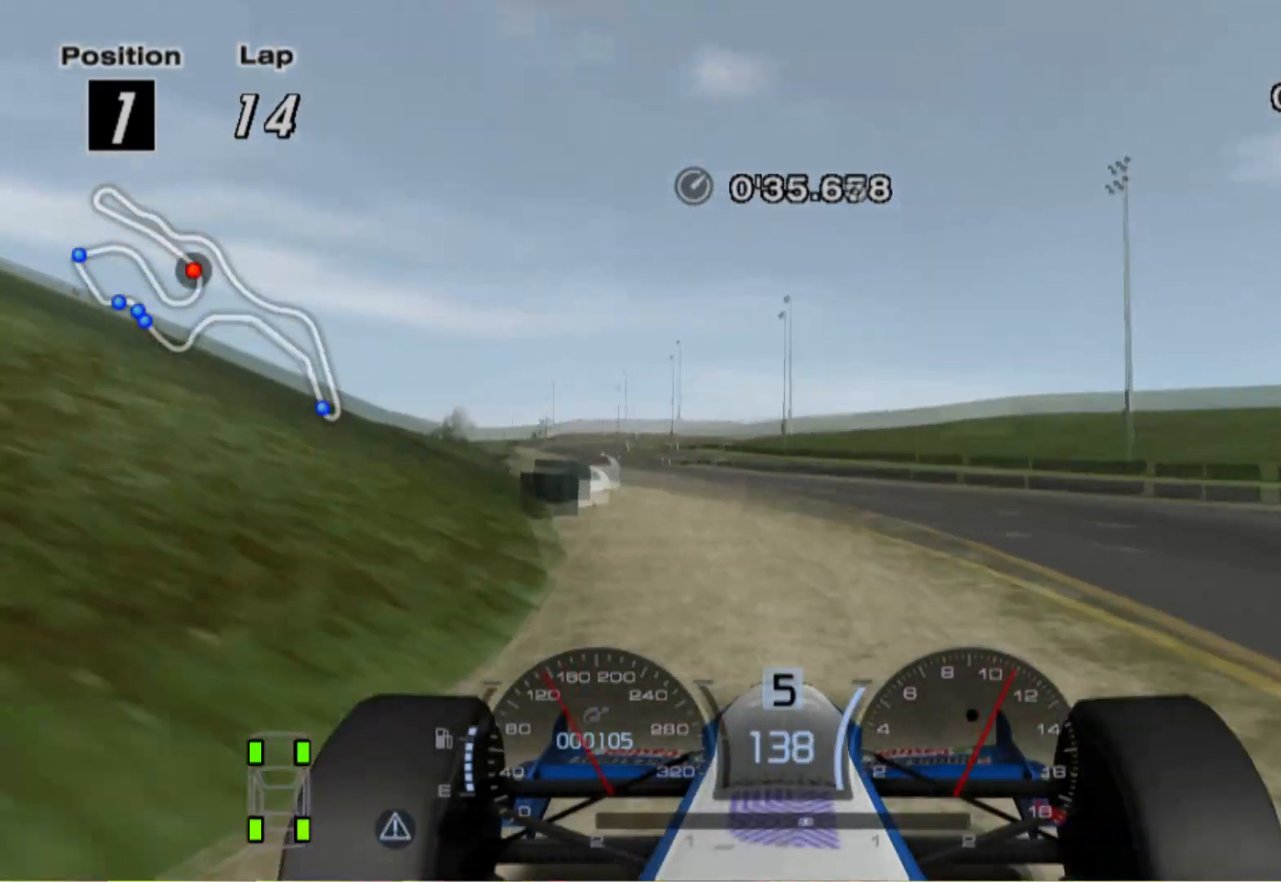
{"buttons": [], "left_stick": "left", "right_stick": "center", "events": [[80, "left_stick", "left"]]}
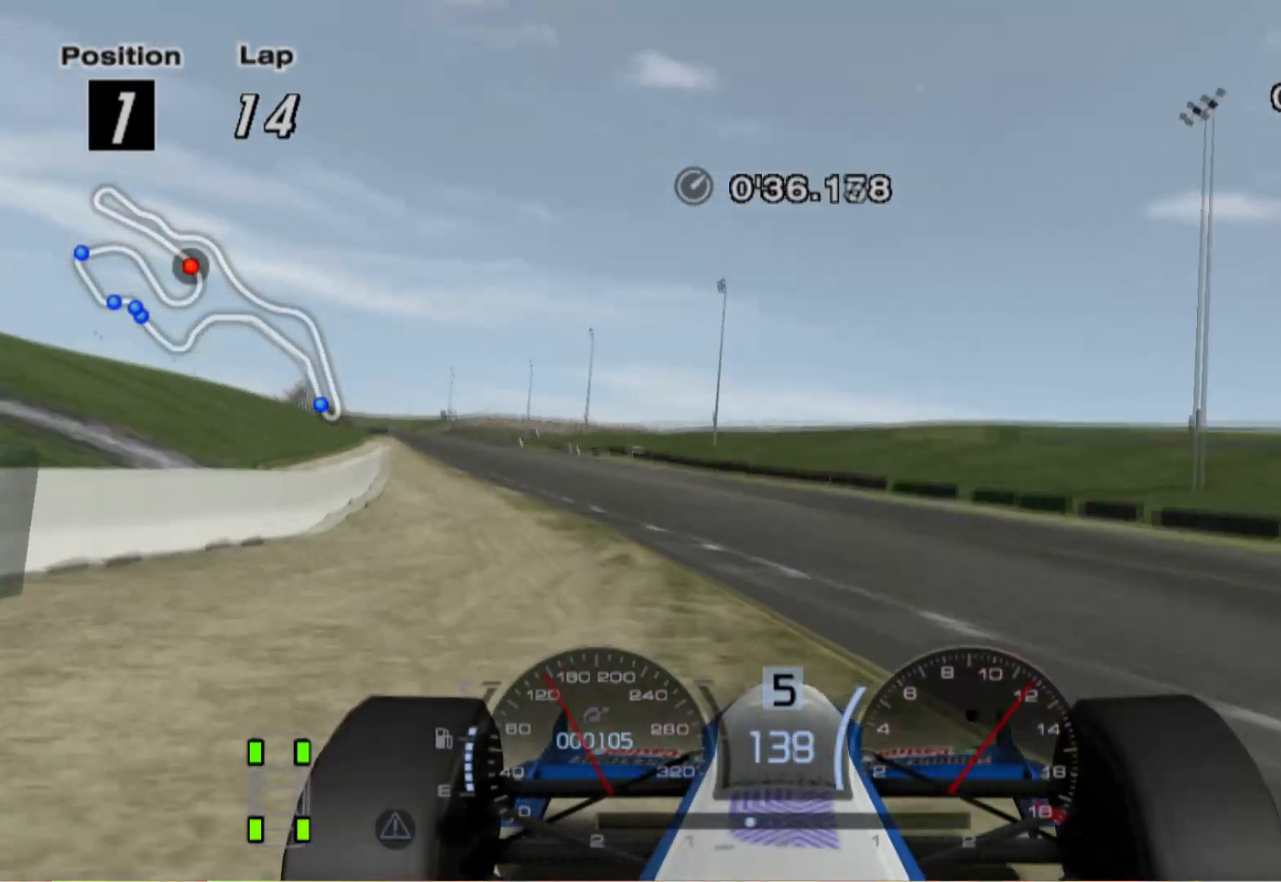
{"buttons": [], "left_stick": "left", "right_stick": "center", "events": []}
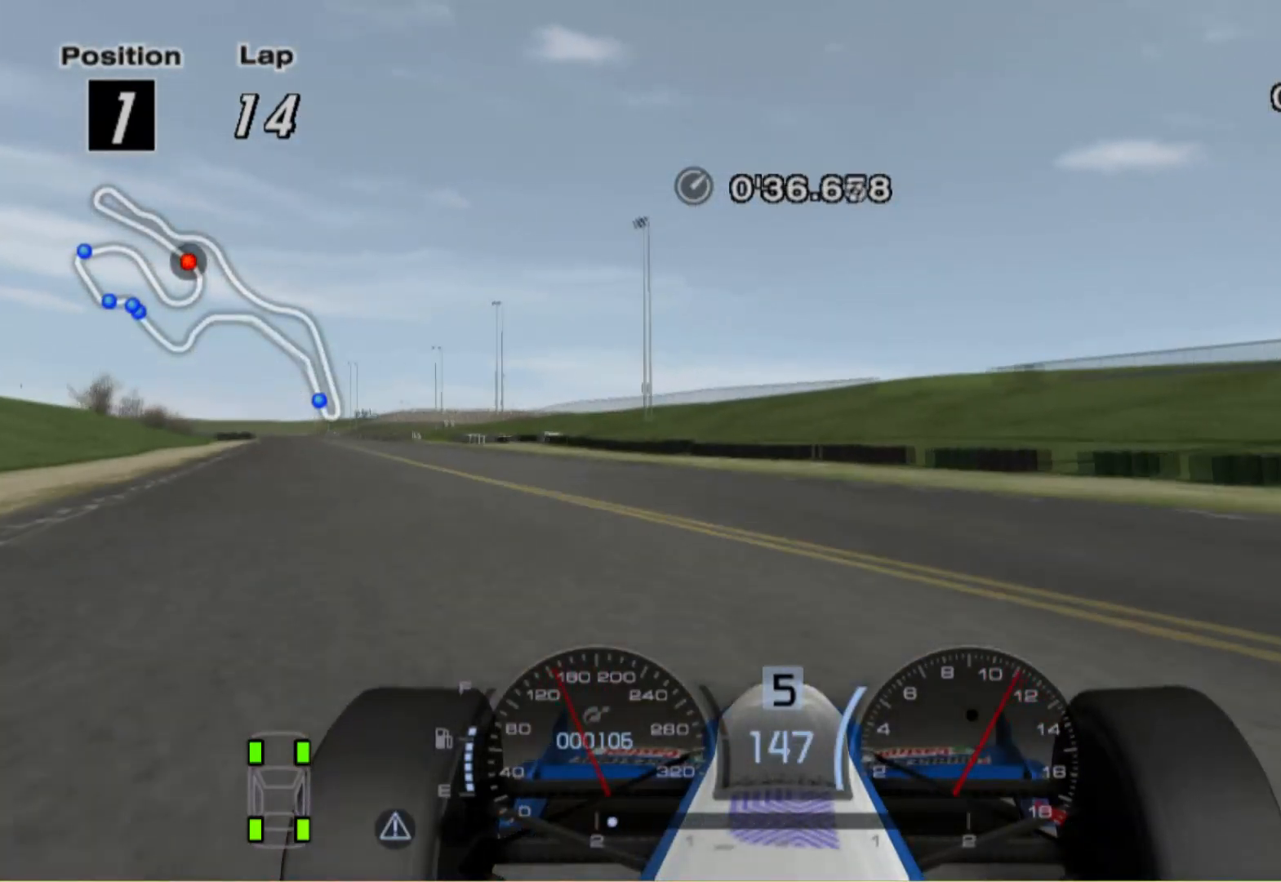
{"buttons": [], "left_stick": "left", "right_stick": "center", "events": []}
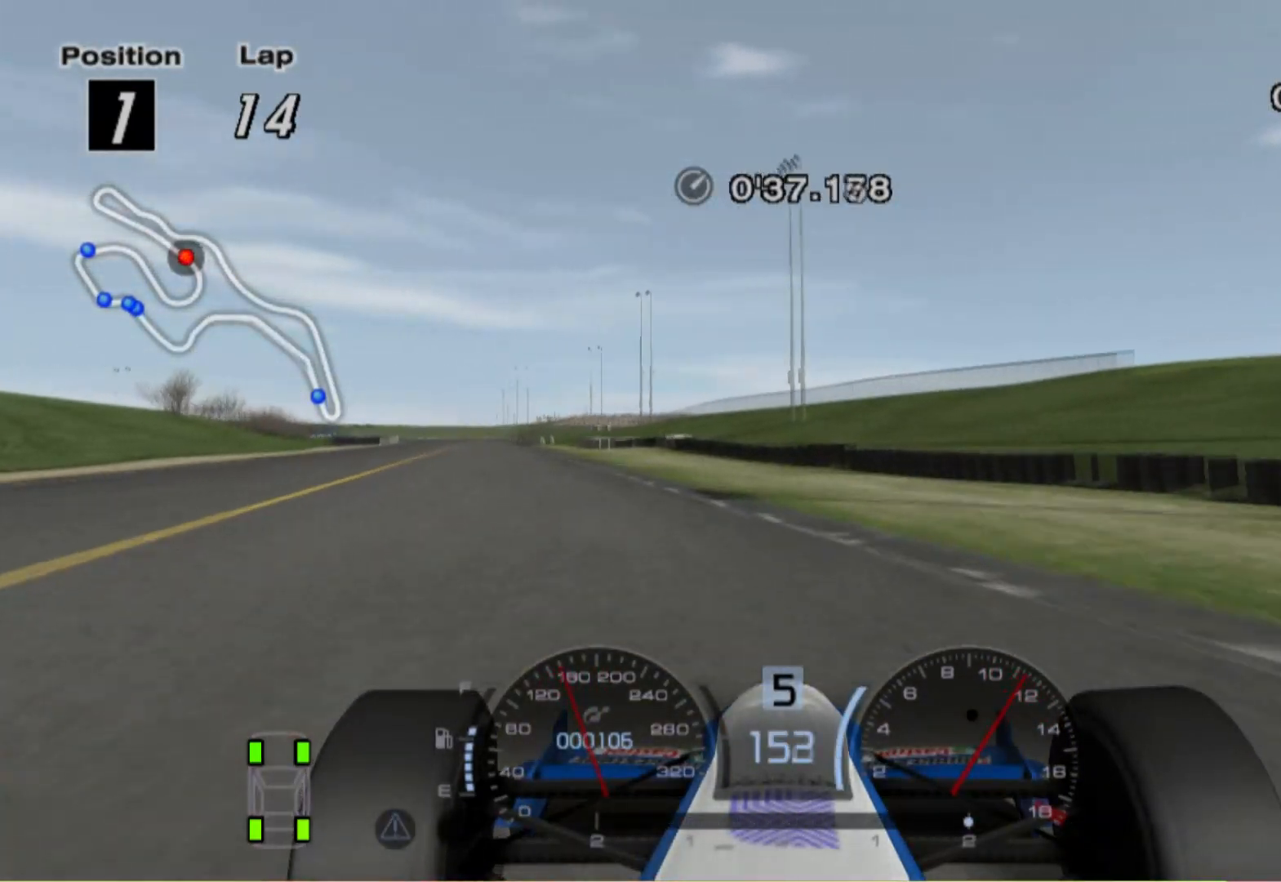
{"buttons": [], "left_stick": "center", "right_stick": "center", "events": [[380, "left_stick", "center"]]}
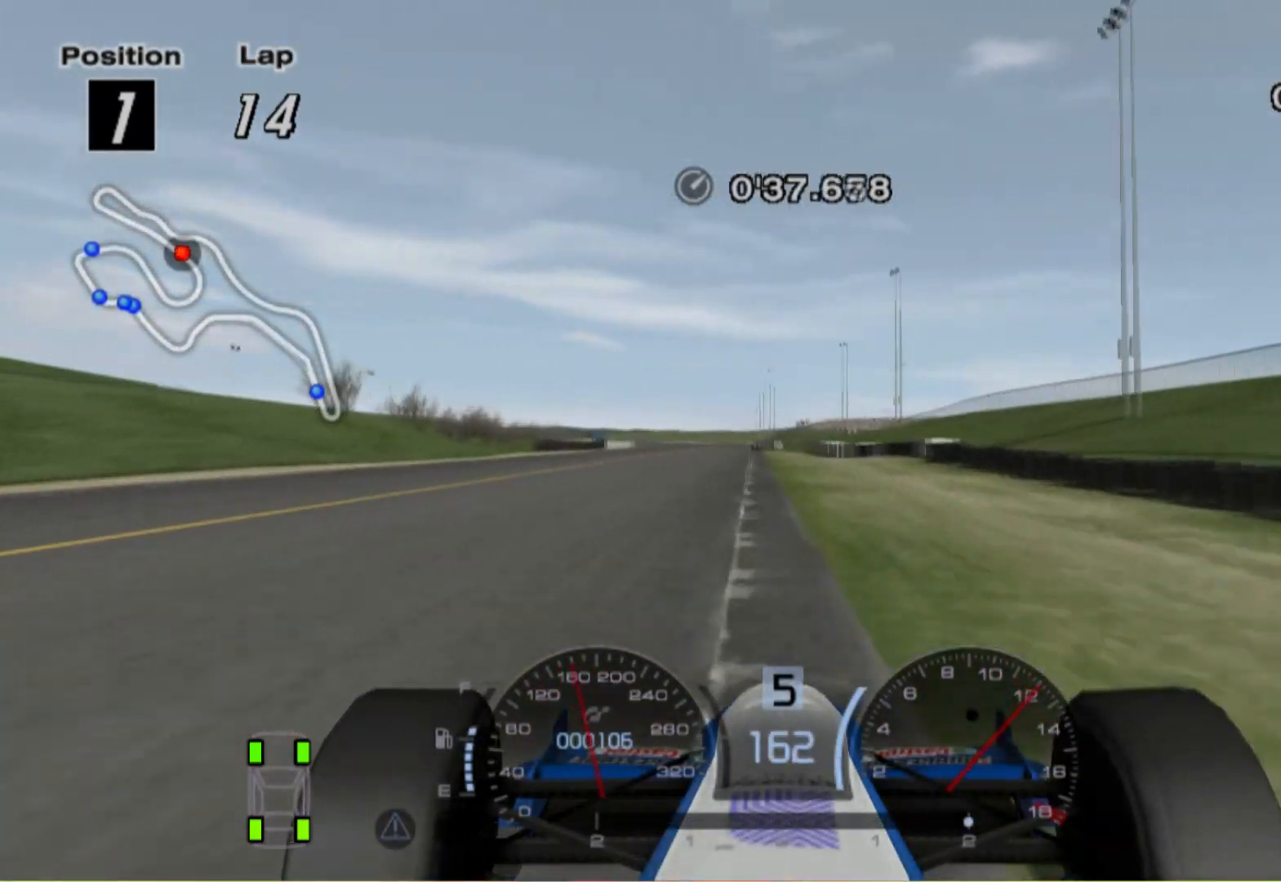
{"buttons": [], "left_stick": "left", "right_stick": "center", "events": [[460, "left_stick", "left"]]}
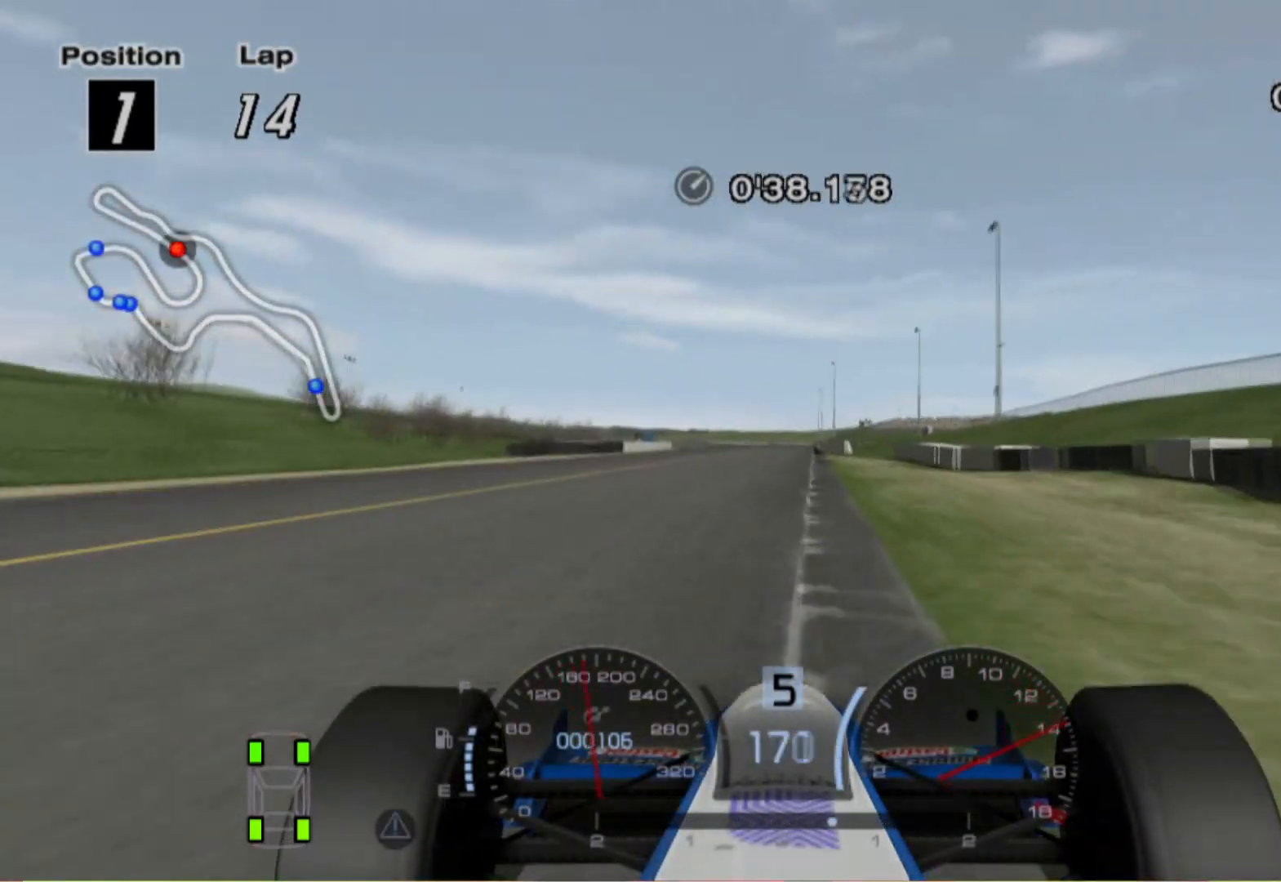
{"buttons": [], "left_stick": "center", "right_stick": "center", "events": [[140, "left_stick", "center"]]}
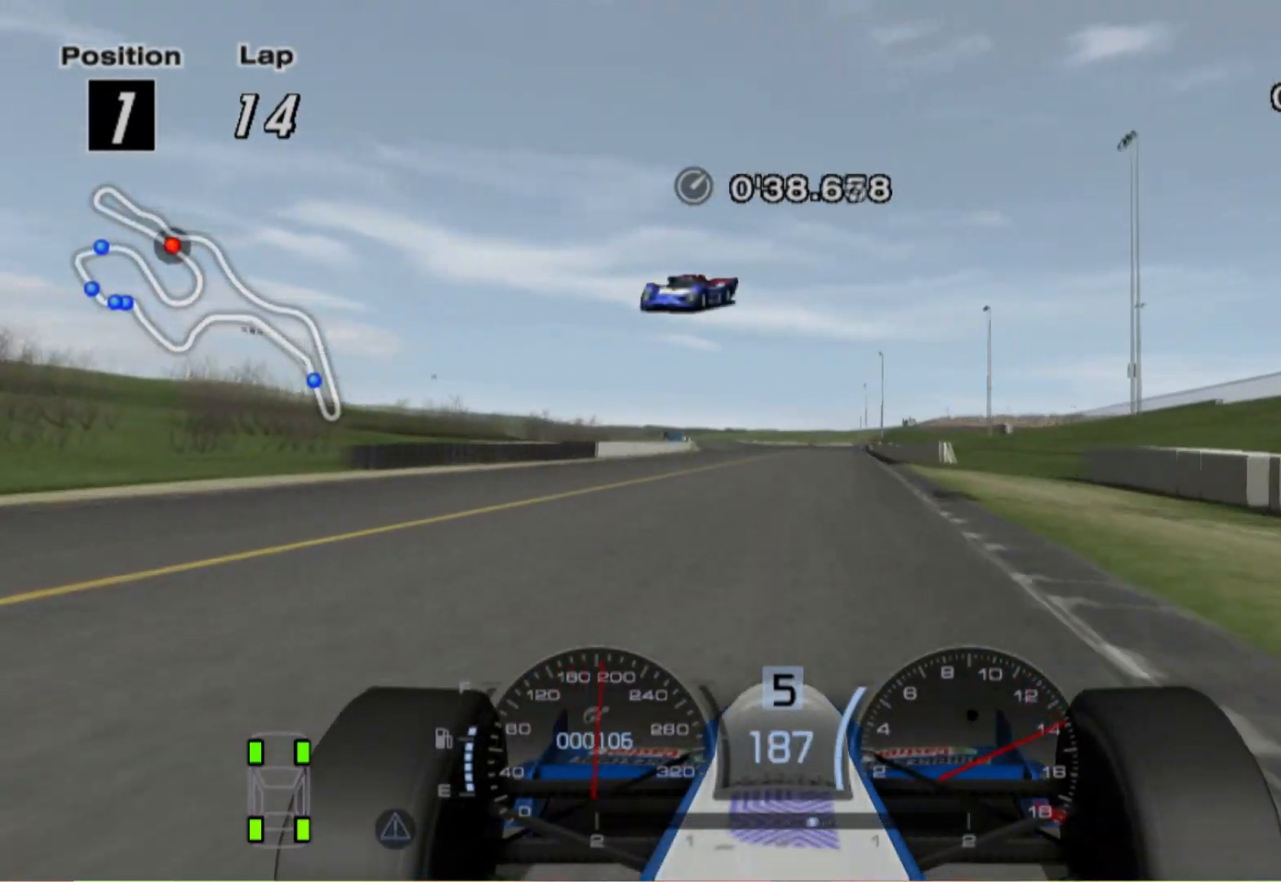
{"buttons": [], "left_stick": "left", "right_stick": "center", "events": [[440, "left_stick", "left"]]}
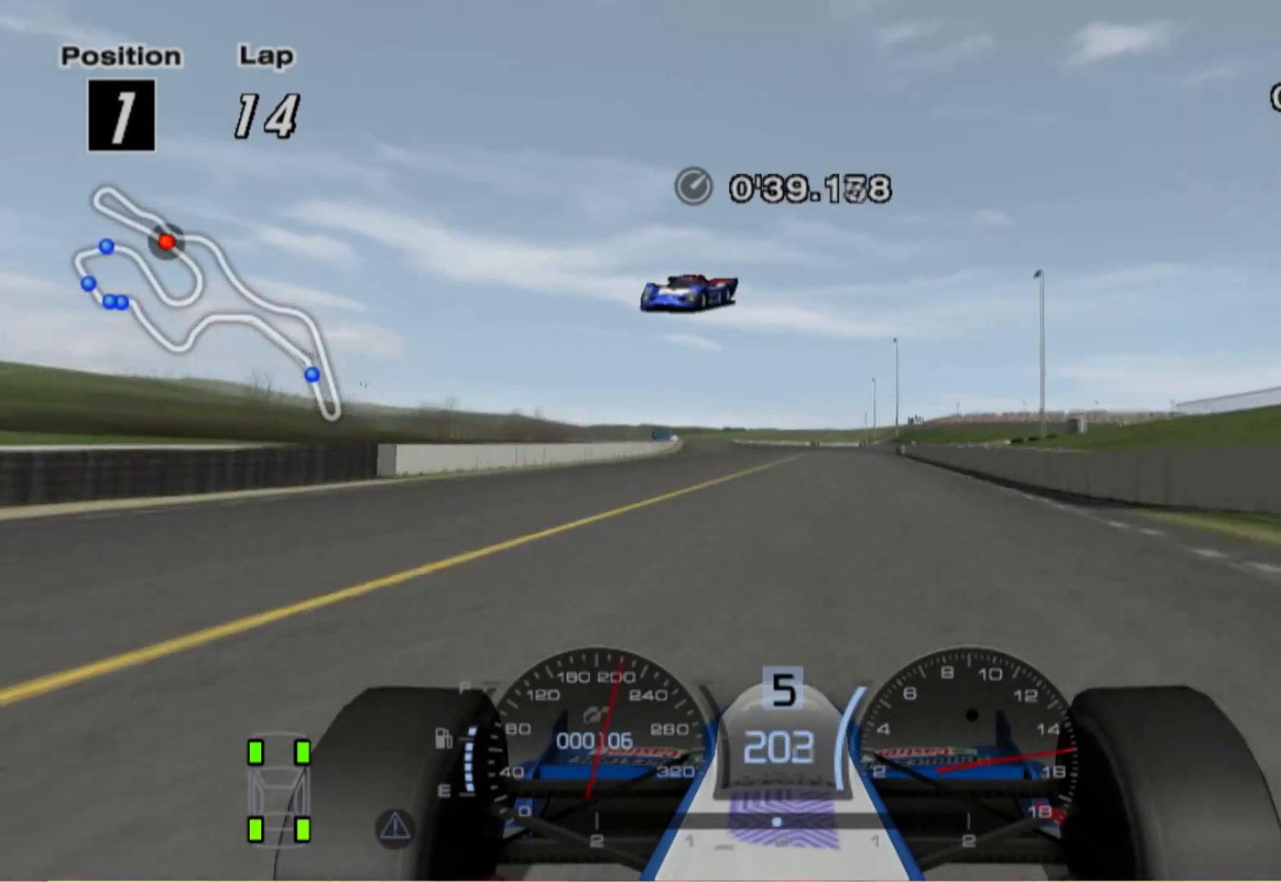
{"buttons": [], "left_stick": "left", "right_stick": "center", "events": [[100, "A", "down"], [280, "A", "up"]]}
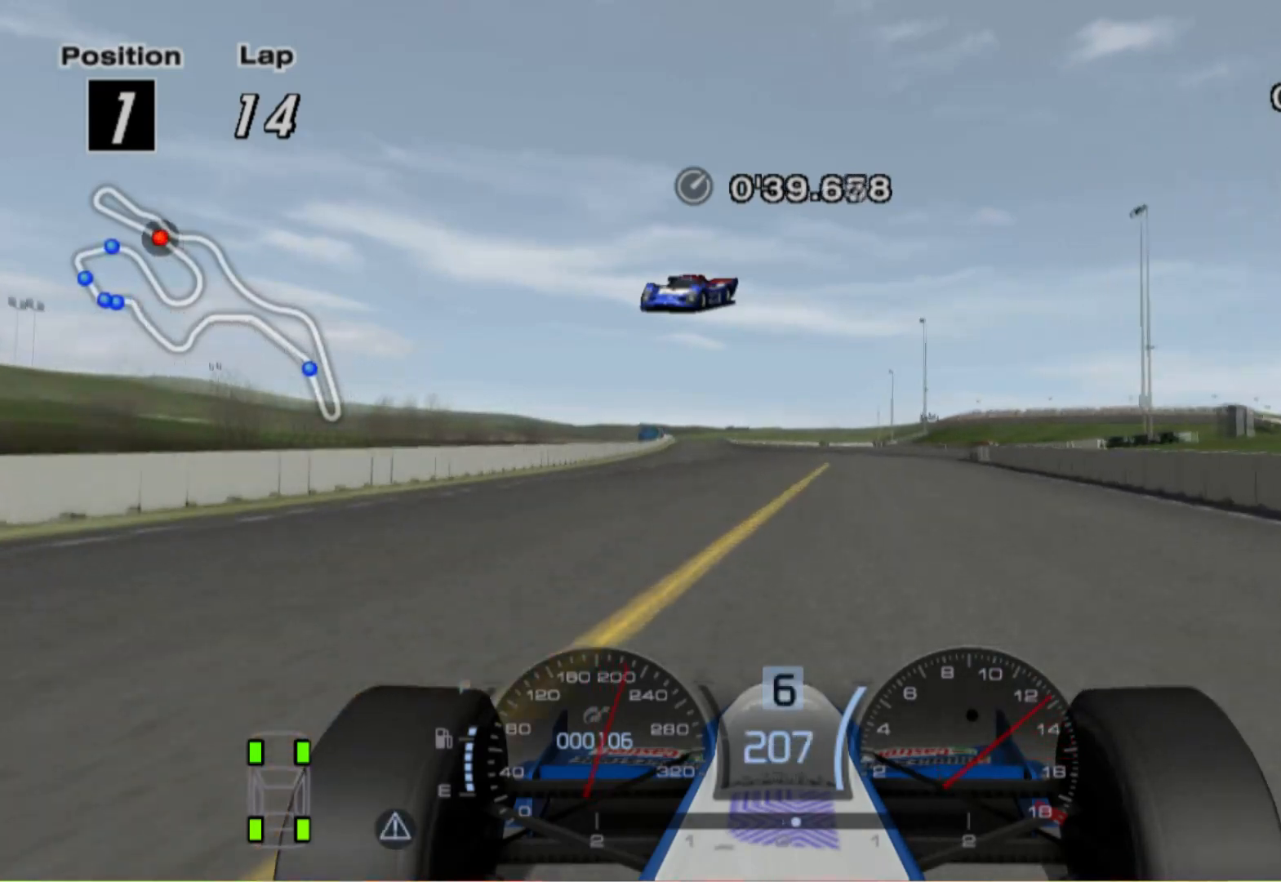
{"buttons": [], "left_stick": "left", "right_stick": "center", "events": []}
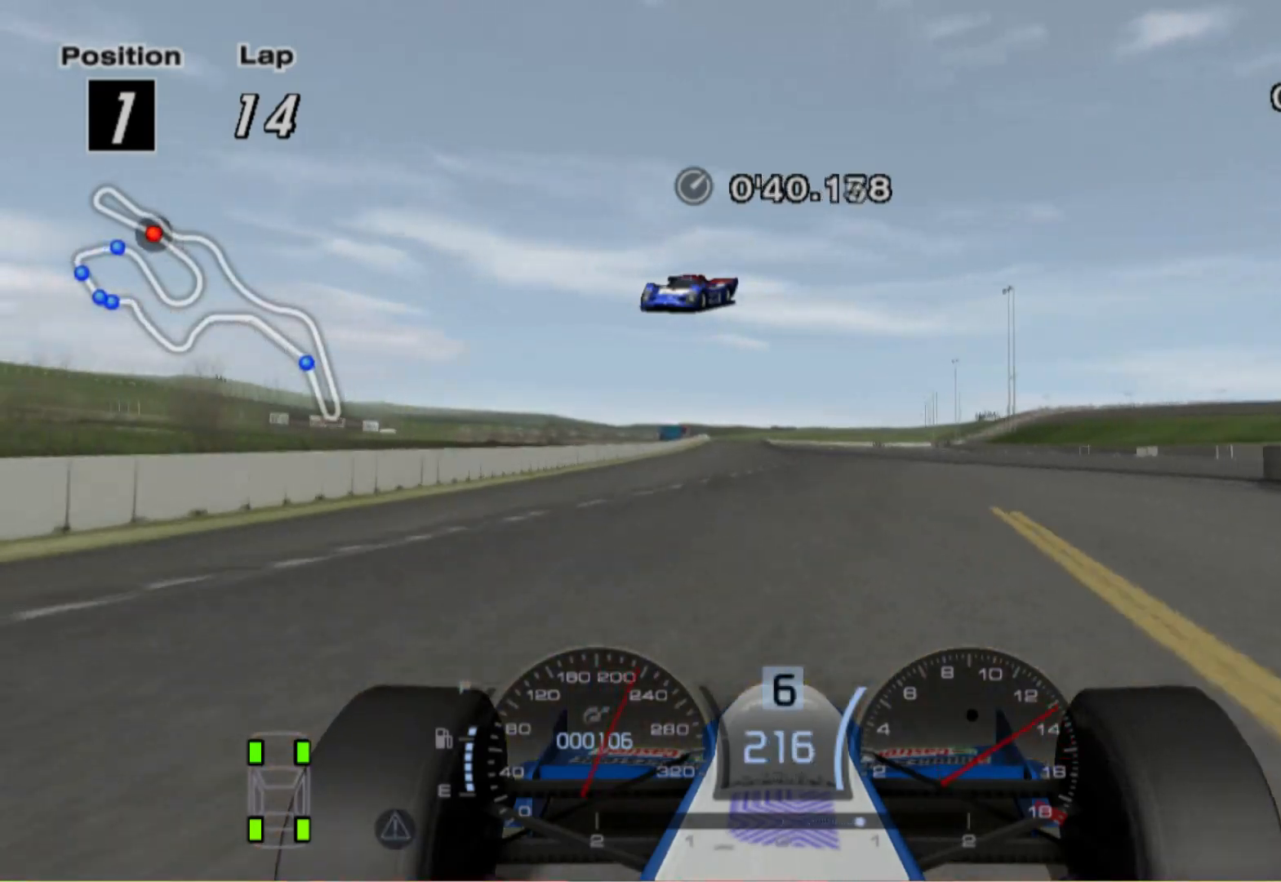
{"buttons": [], "left_stick": "center", "right_stick": "center", "events": [[20, "left_stick", "center"]]}
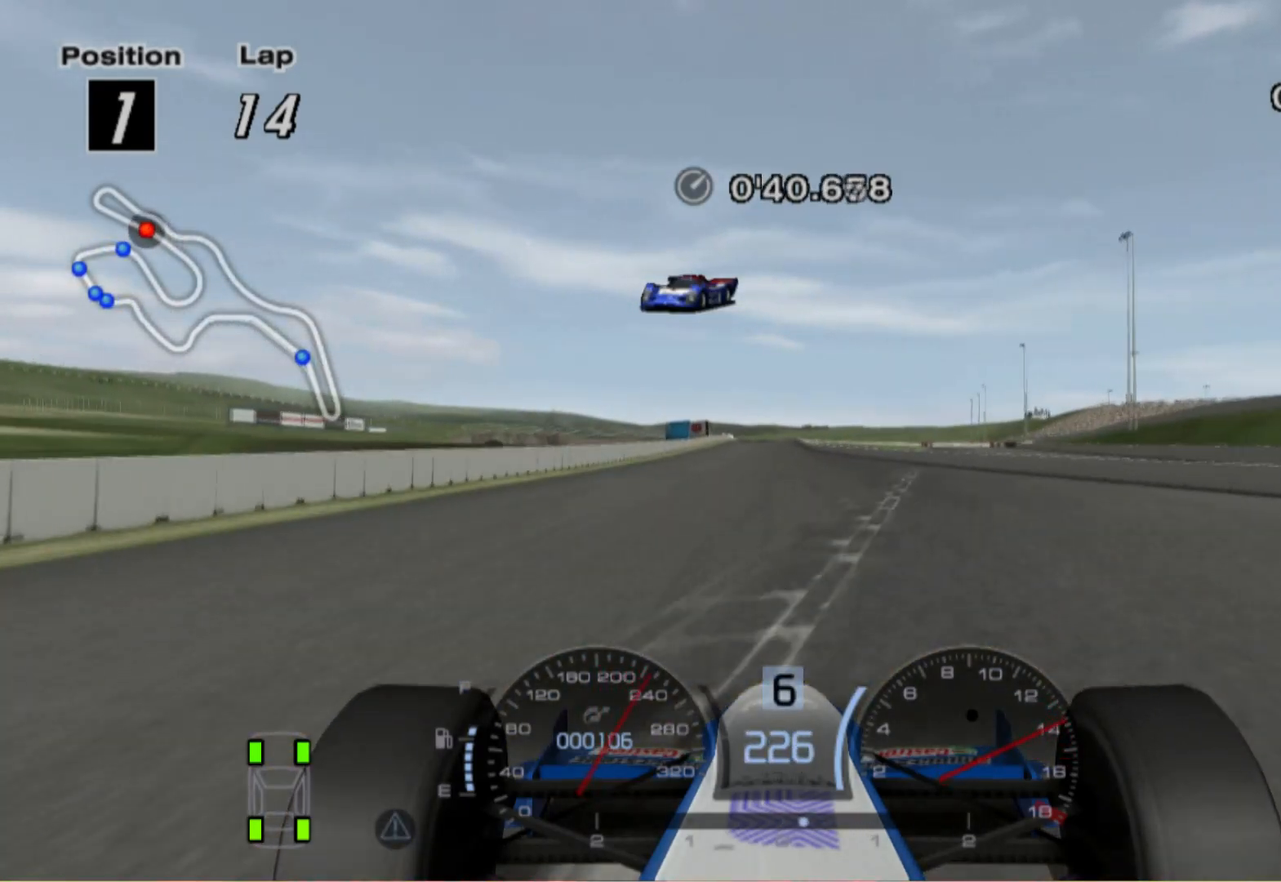
{"buttons": [], "left_stick": "left", "right_stick": "center", "events": [[140, "left_stick", "left"]]}
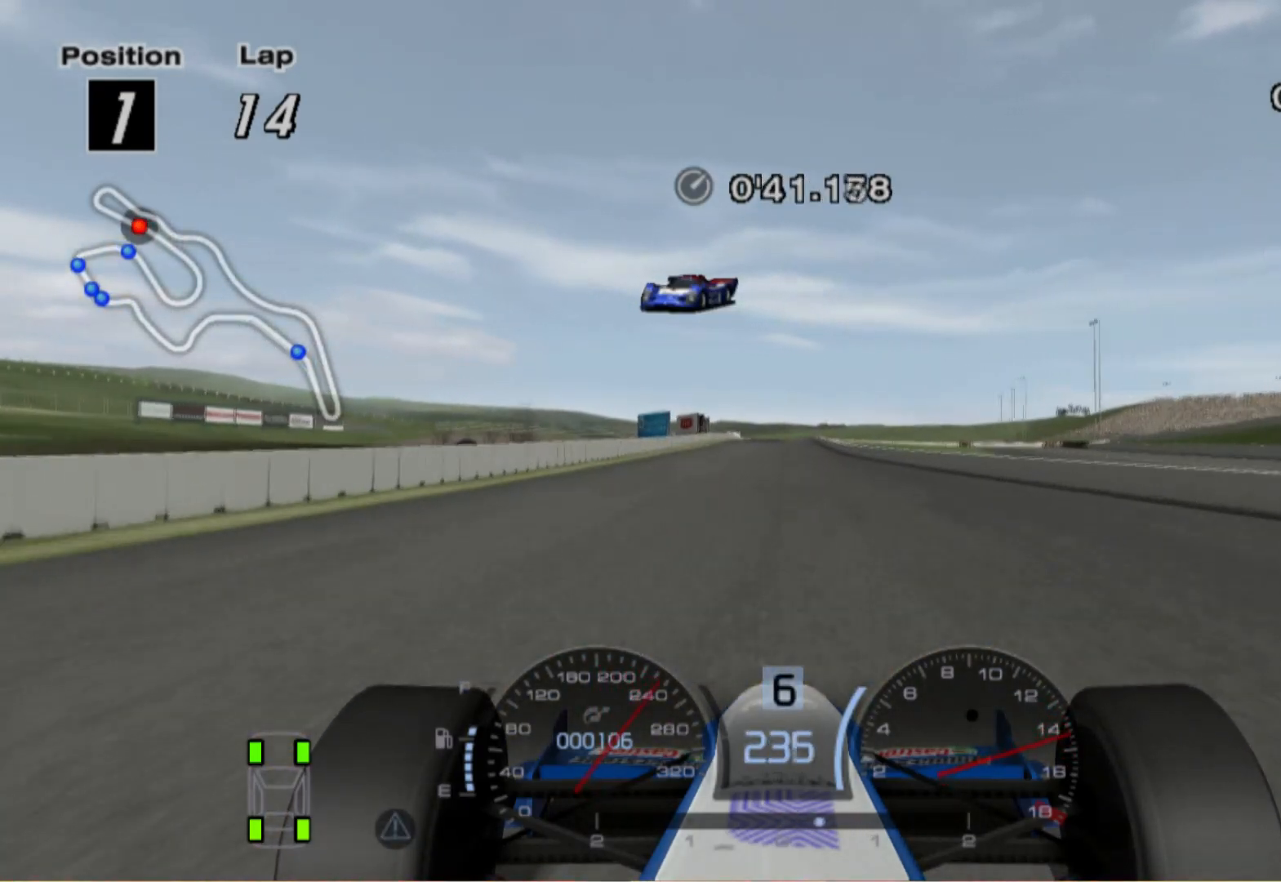
{"buttons": [], "left_stick": "center", "right_stick": "center", "events": [[180, "left_stick", "center"]]}
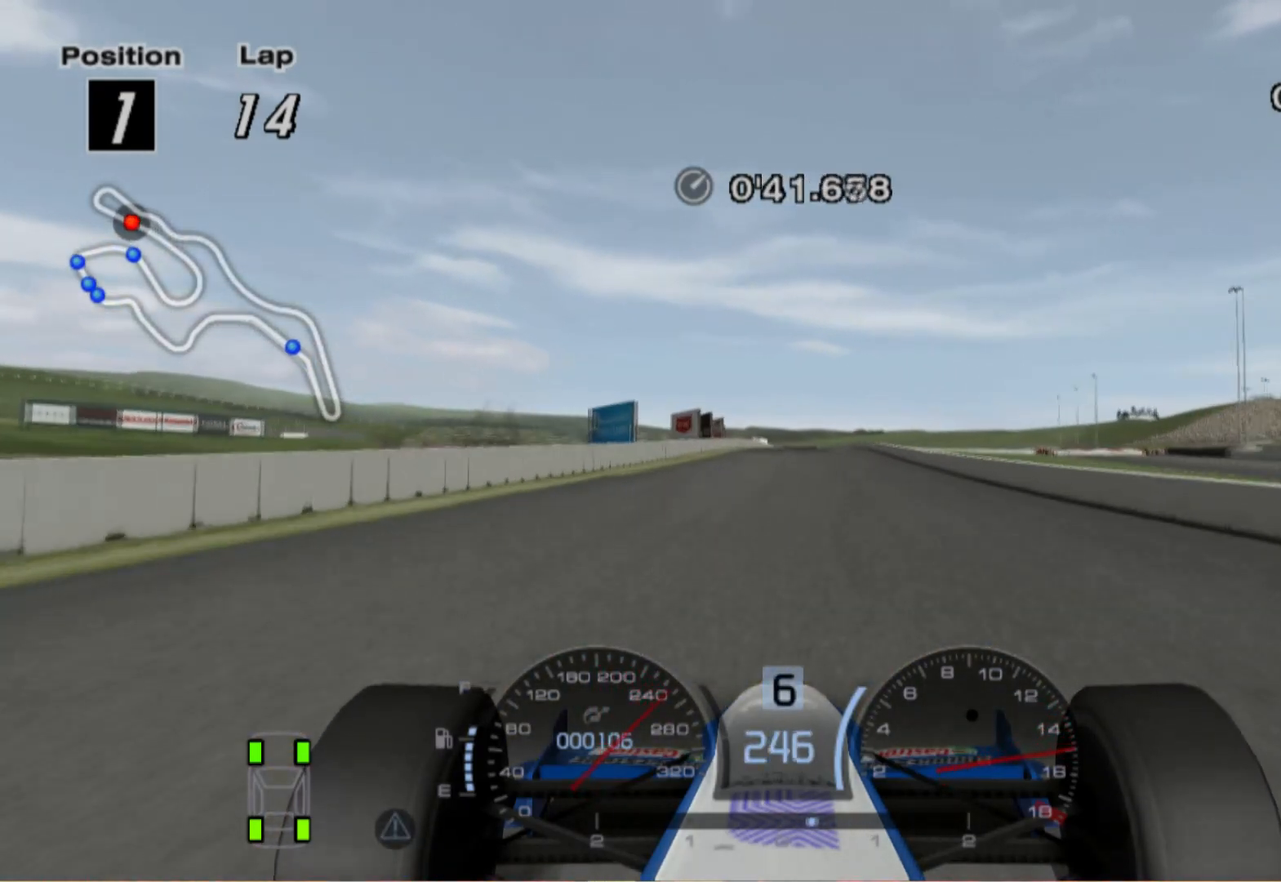
{"buttons": [], "left_stick": "center", "right_stick": "center", "events": []}
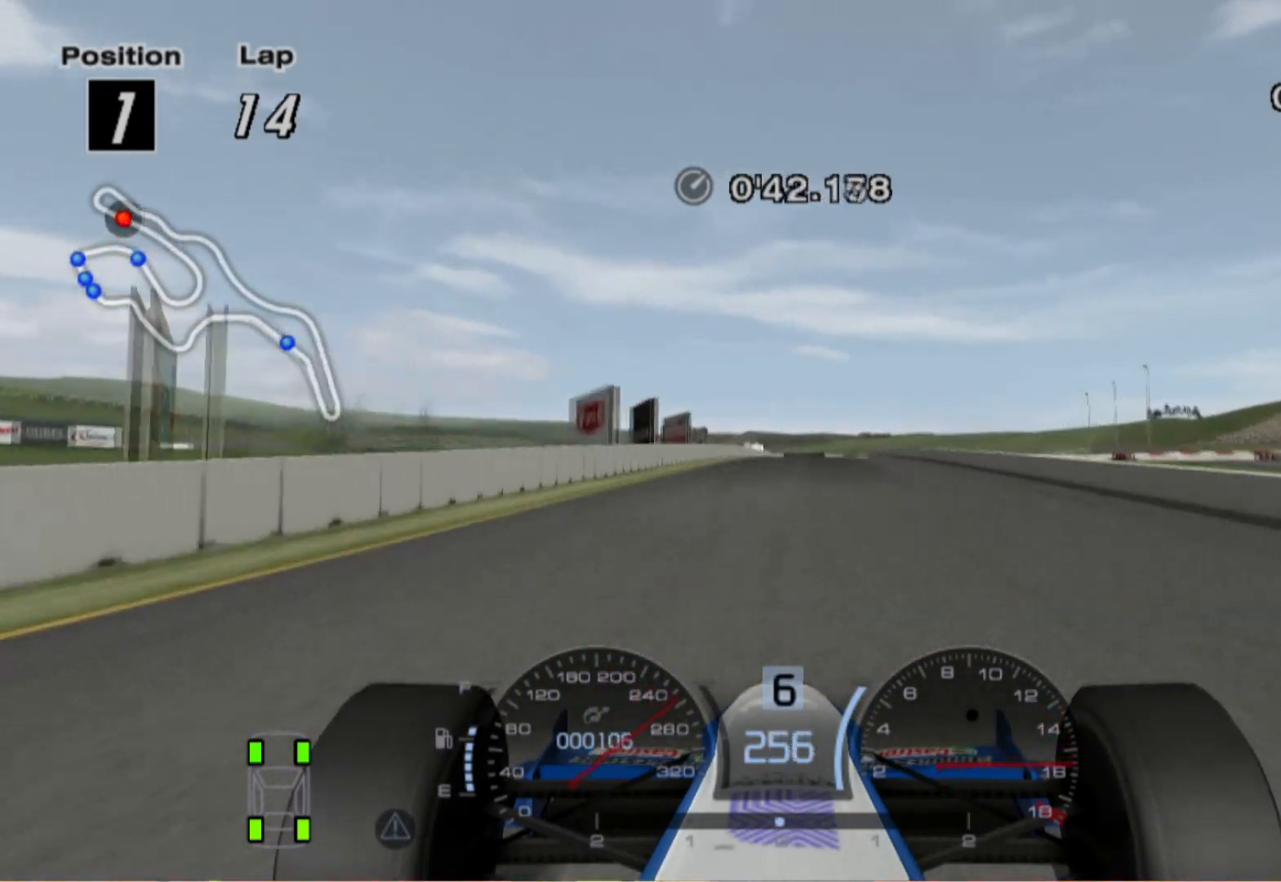
{"buttons": ["L2"], "left_stick": "center", "right_stick": "center", "events": [[420, "L2", "down"]]}
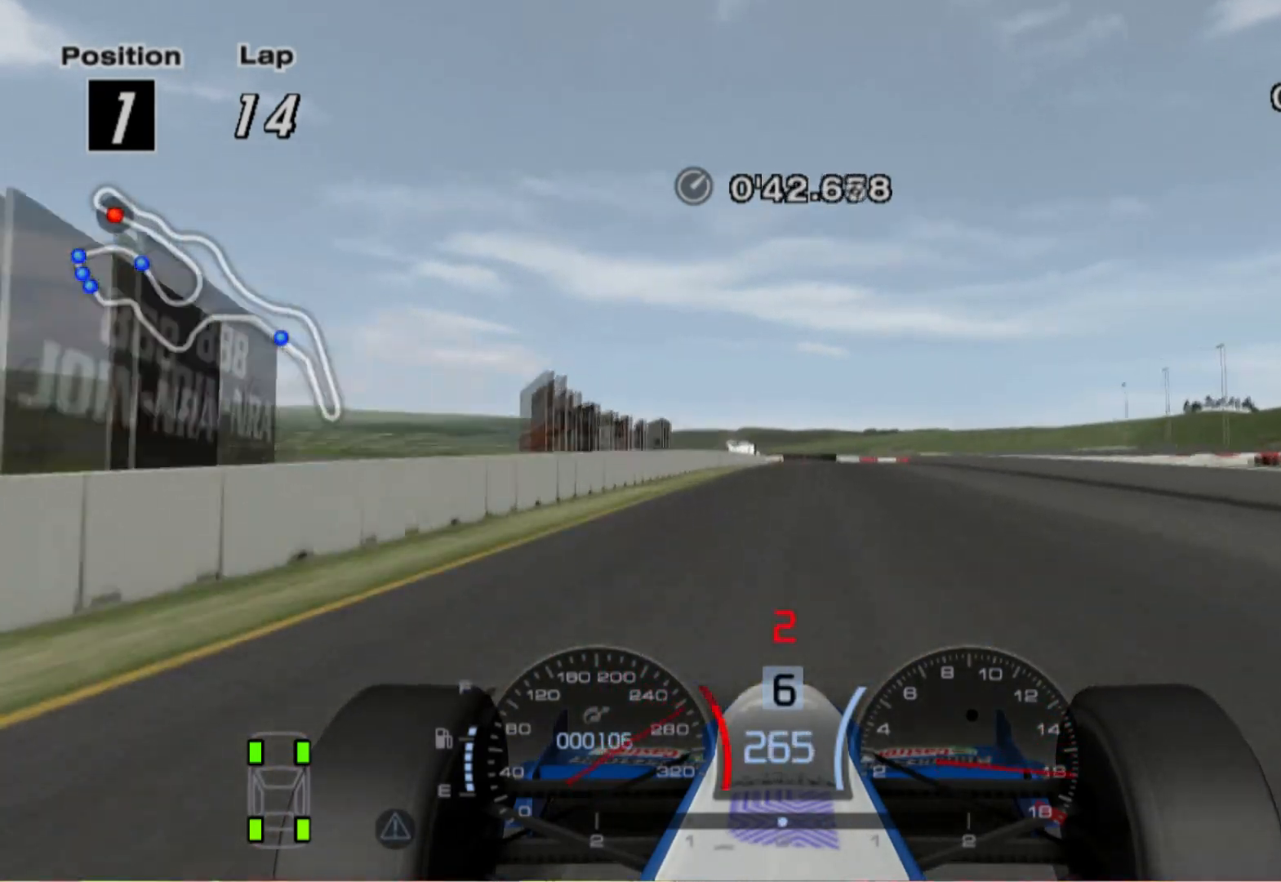
{"buttons": ["X", "L2"], "left_stick": "center", "right_stick": "center", "events": [[460, "X", "down"]]}
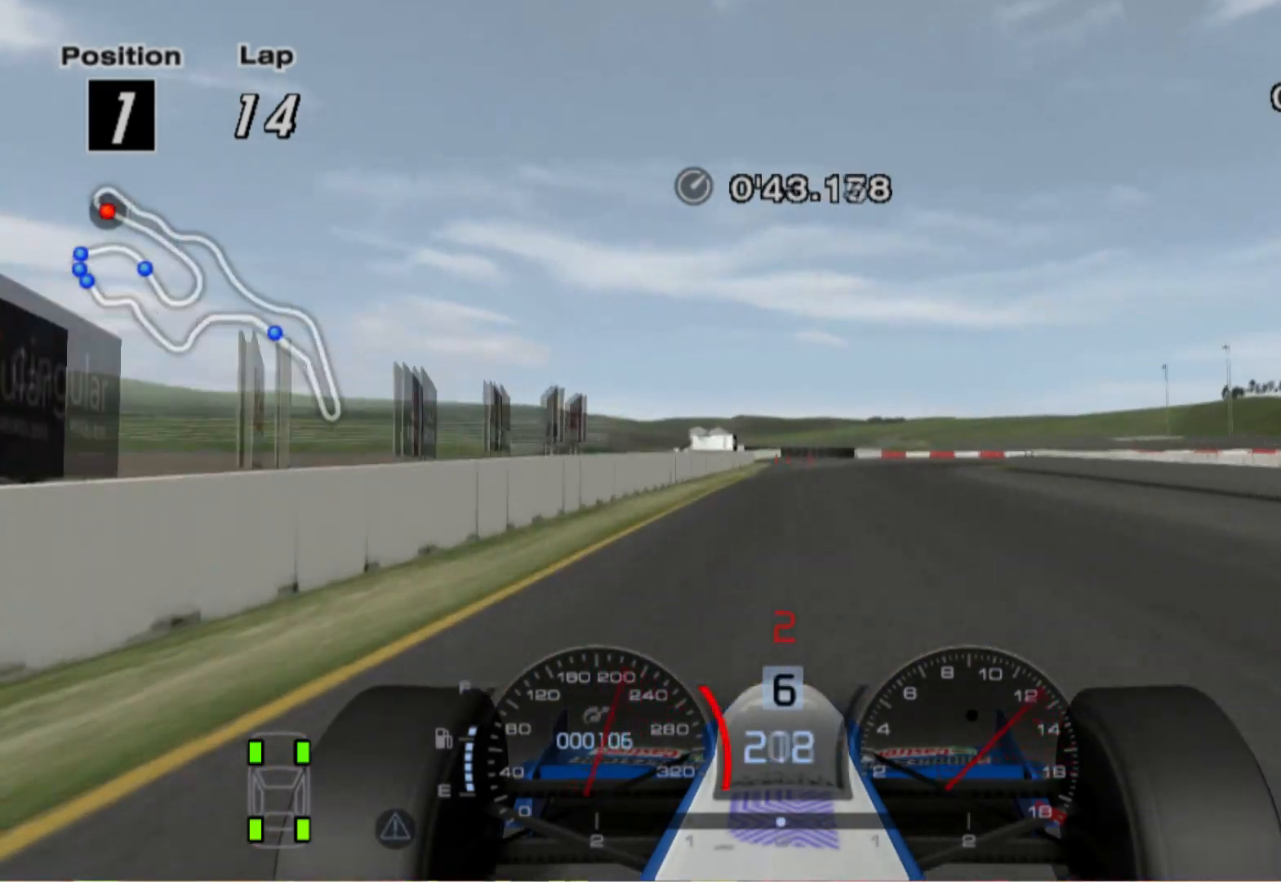
{"buttons": ["L2"], "left_stick": "right", "right_stick": "center", "events": [[20, "left_stick", "right"], [100, "X", "up"]]}
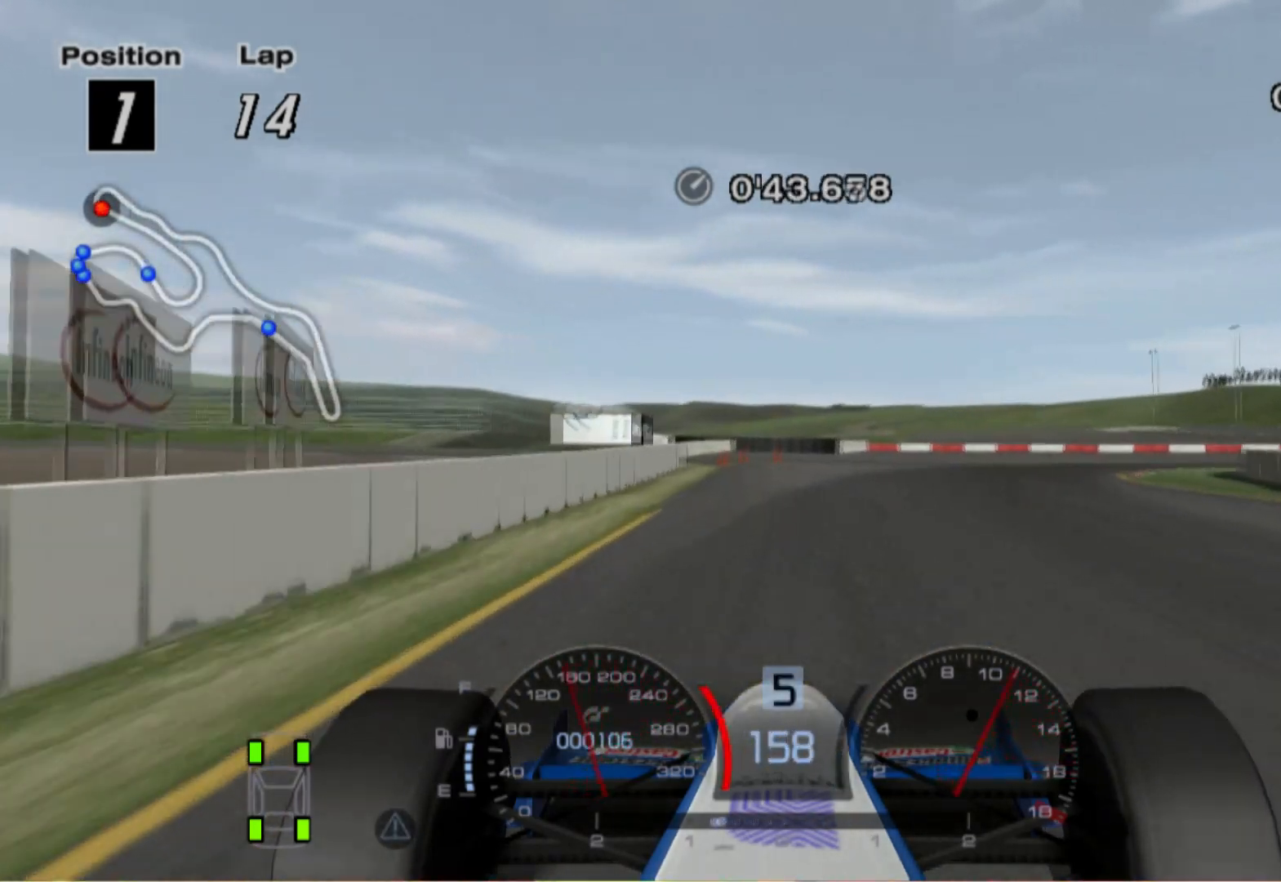
{"buttons": [], "left_stick": "right", "right_stick": "center", "events": [[20, "X", "down"], [200, "X", "up"], [480, "L2", "up"]]}
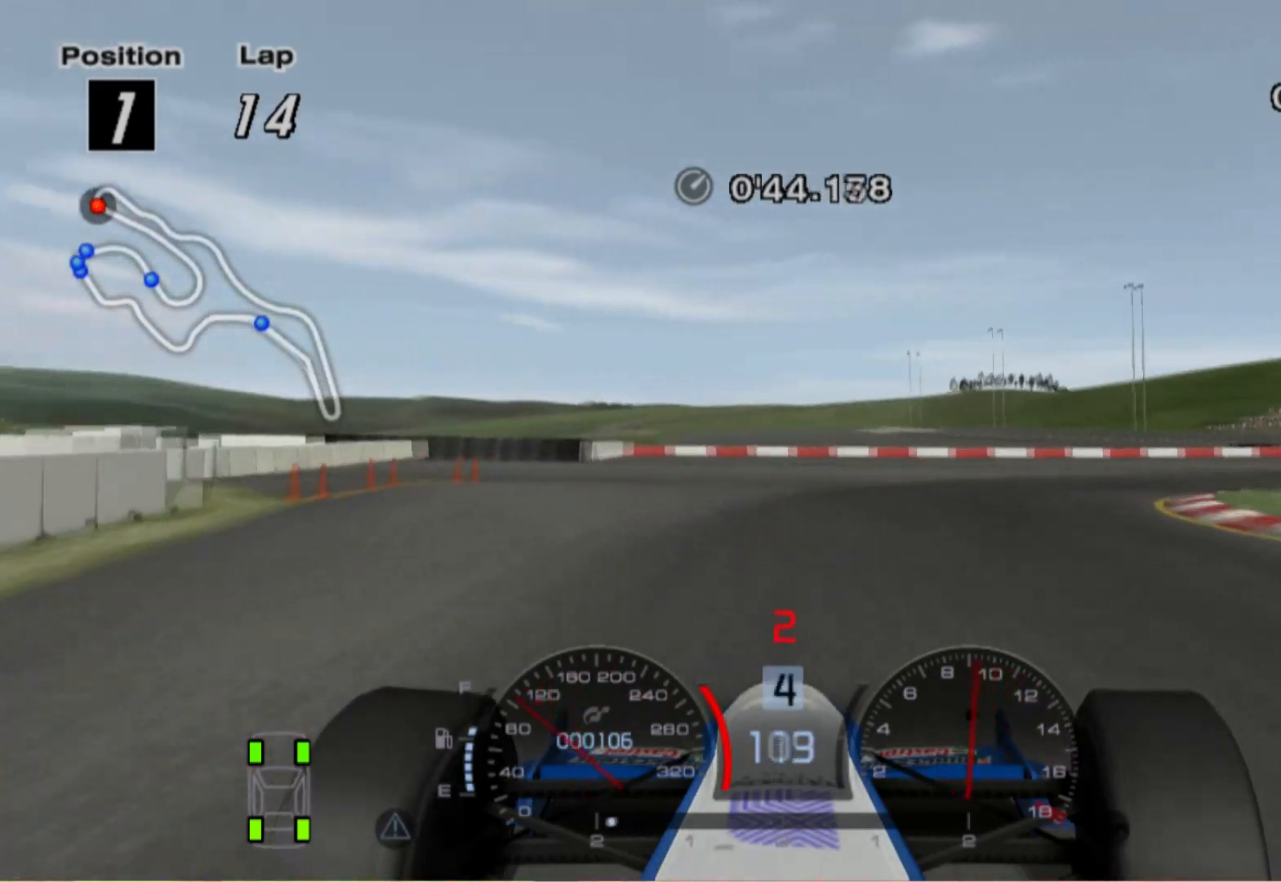
{"buttons": [], "left_stick": "right", "right_stick": "center", "events": []}
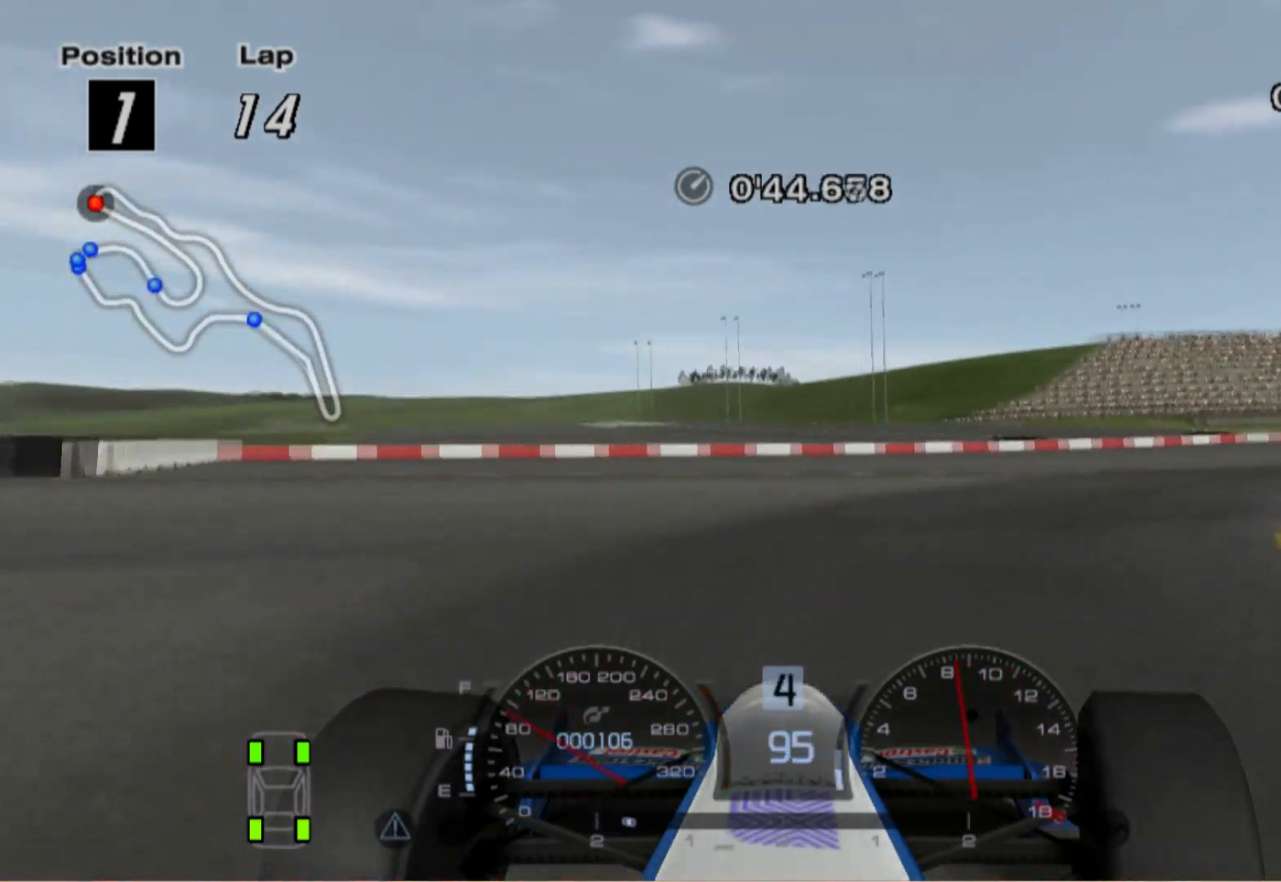
{"buttons": [], "left_stick": "right", "right_stick": "center", "events": []}
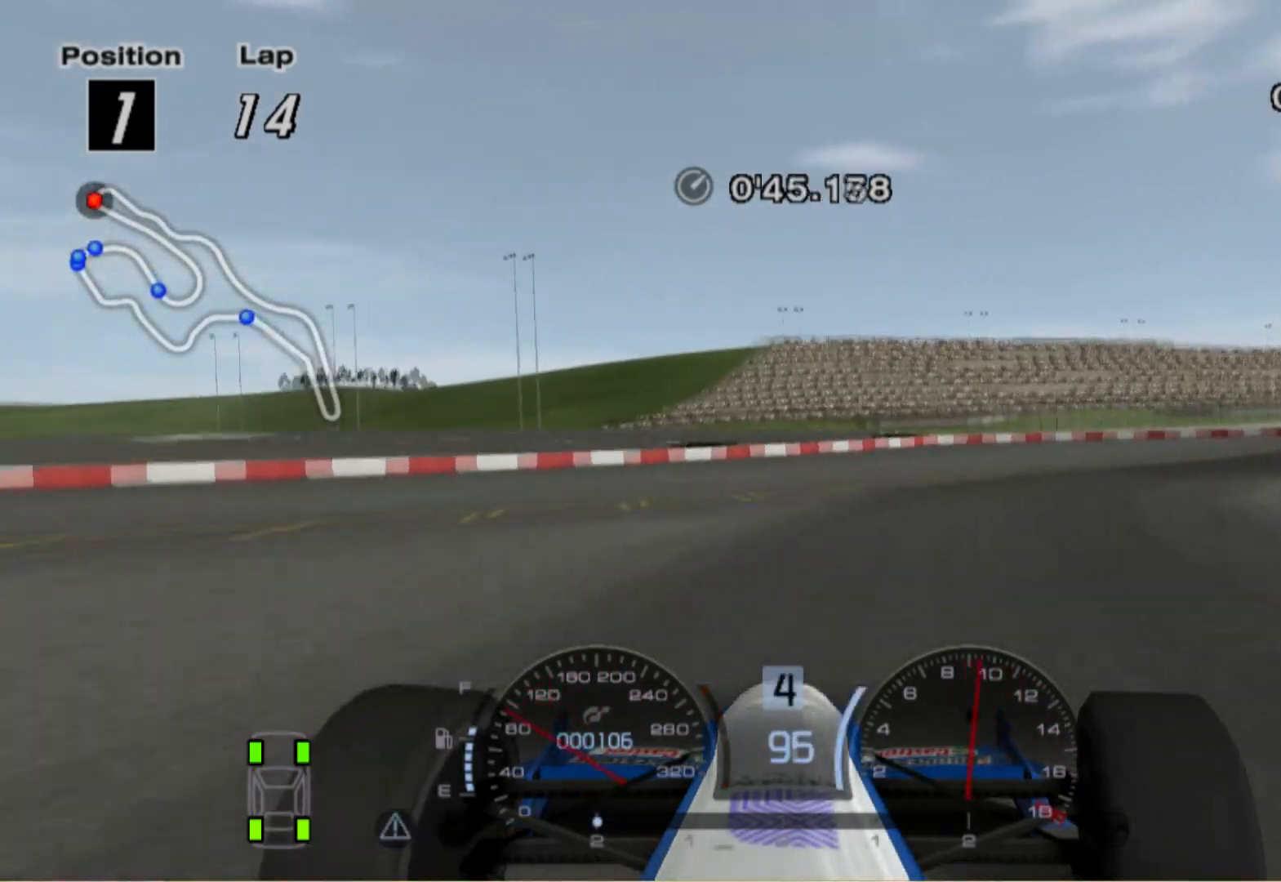
{"buttons": [], "left_stick": "right", "right_stick": "center", "events": []}
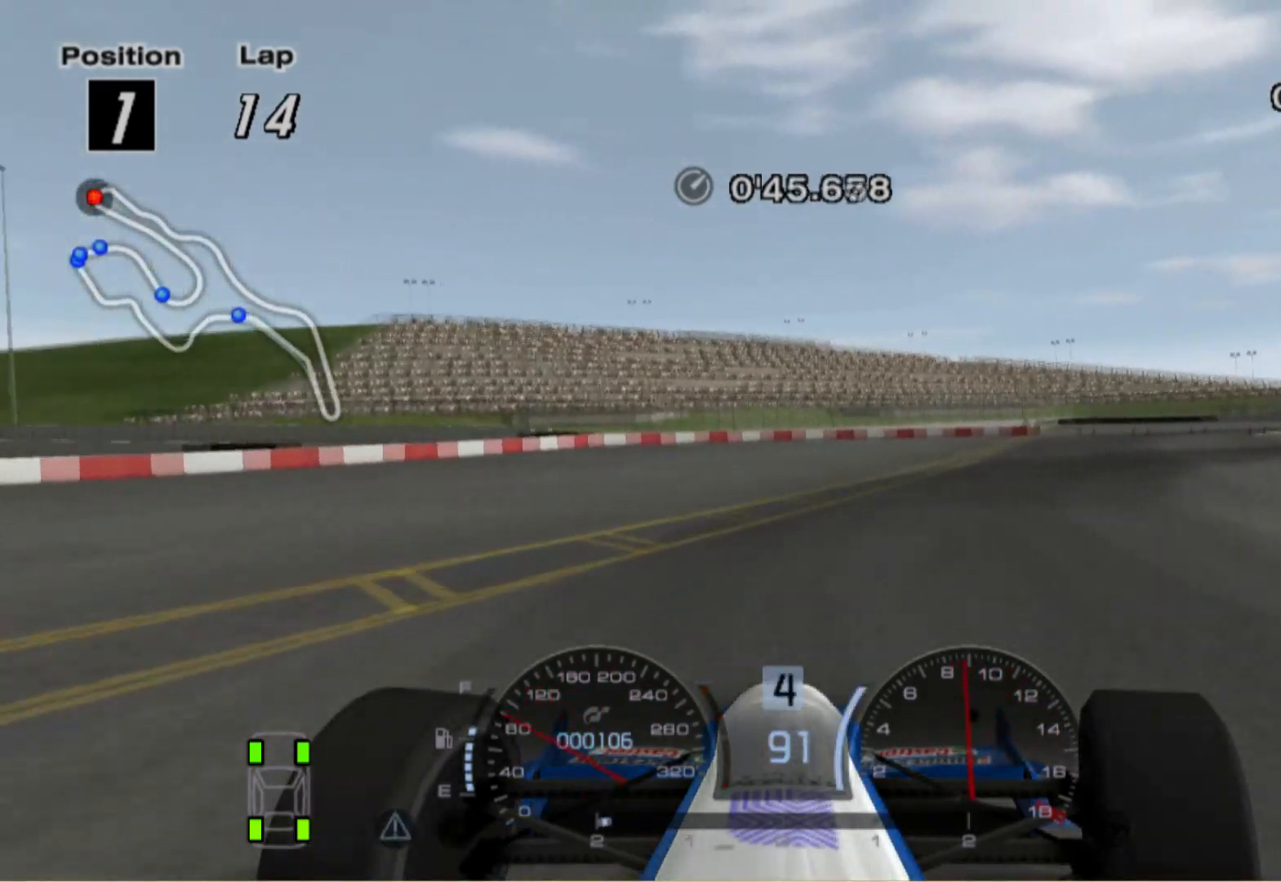
{"buttons": [], "left_stick": "right", "right_stick": "center", "events": []}
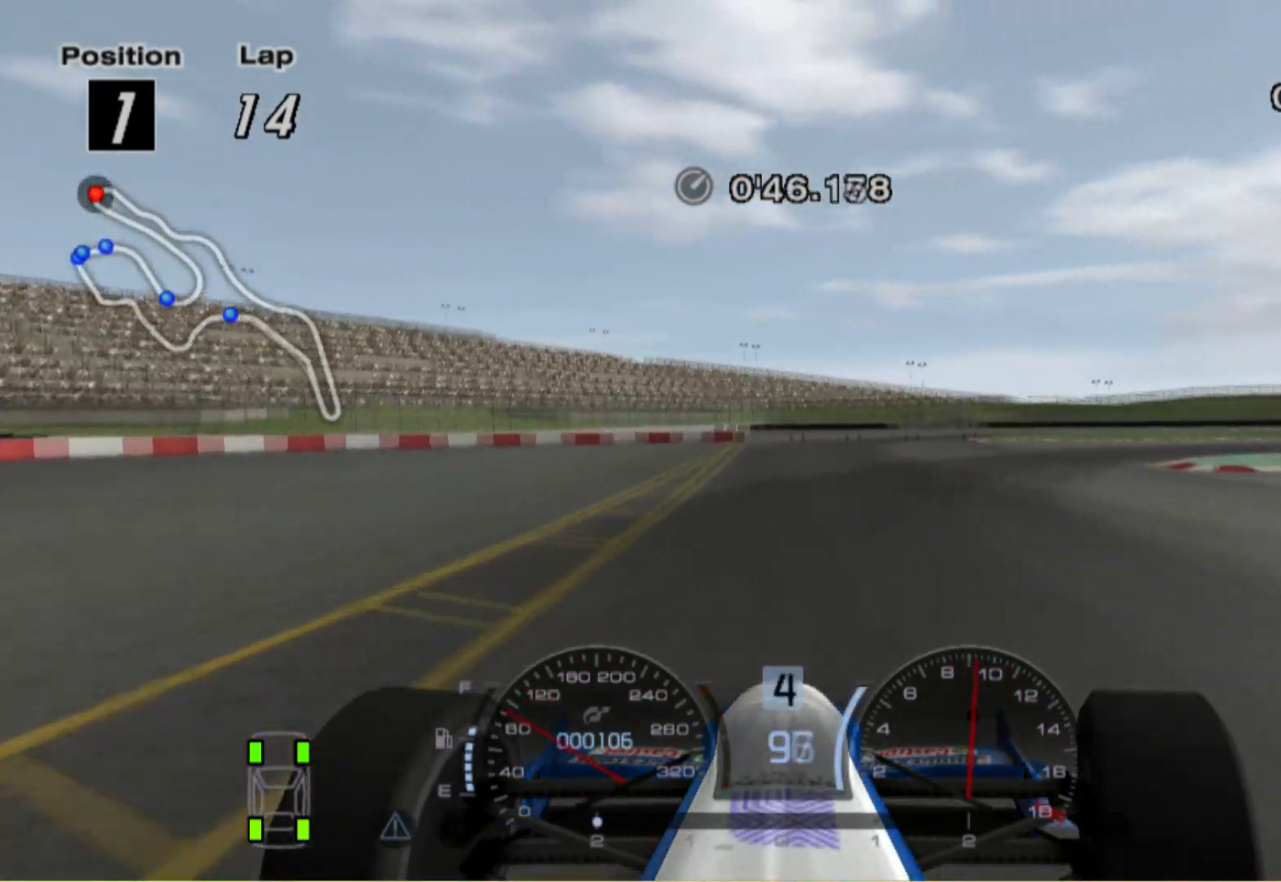
{"buttons": [], "left_stick": "right", "right_stick": "center", "events": []}
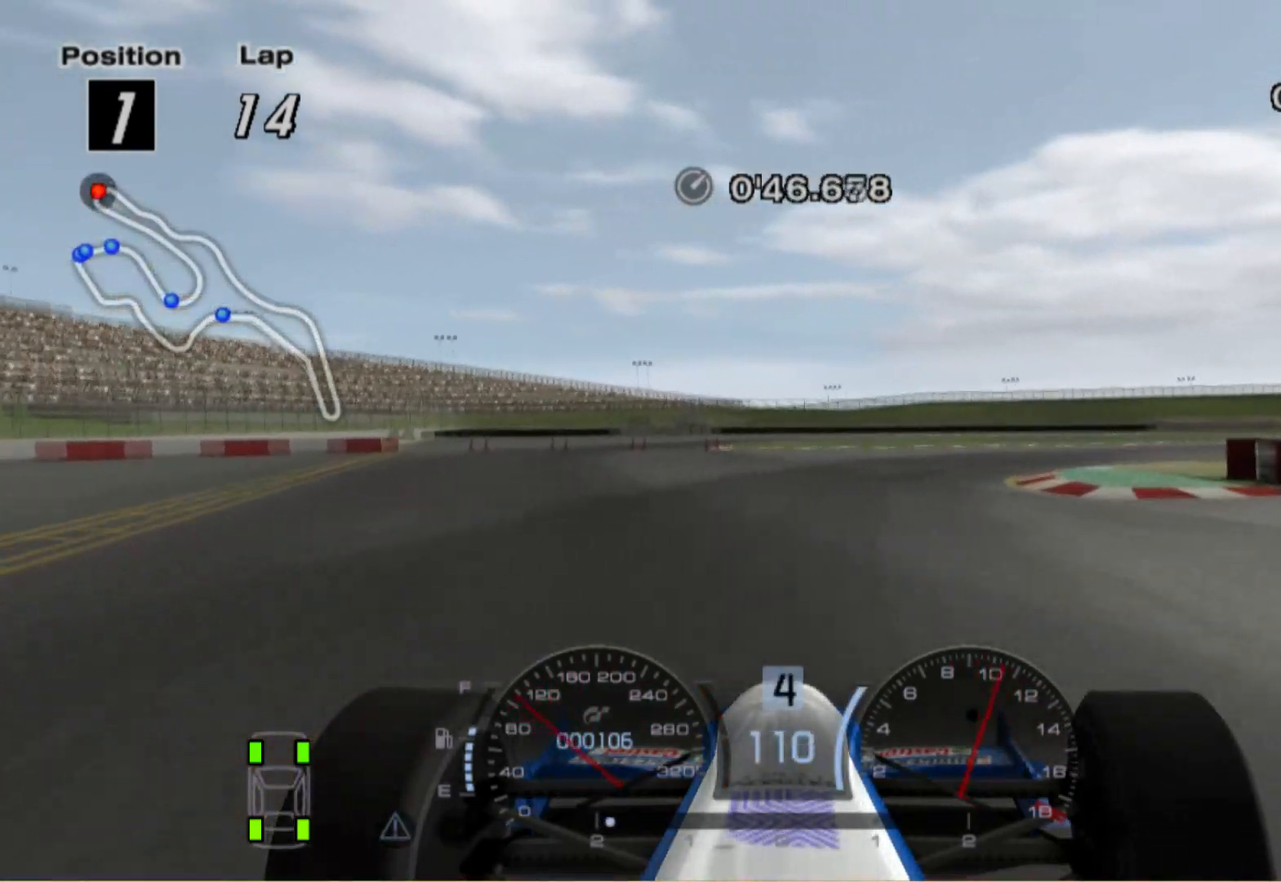
{"buttons": [], "left_stick": "right", "right_stick": "center", "events": []}
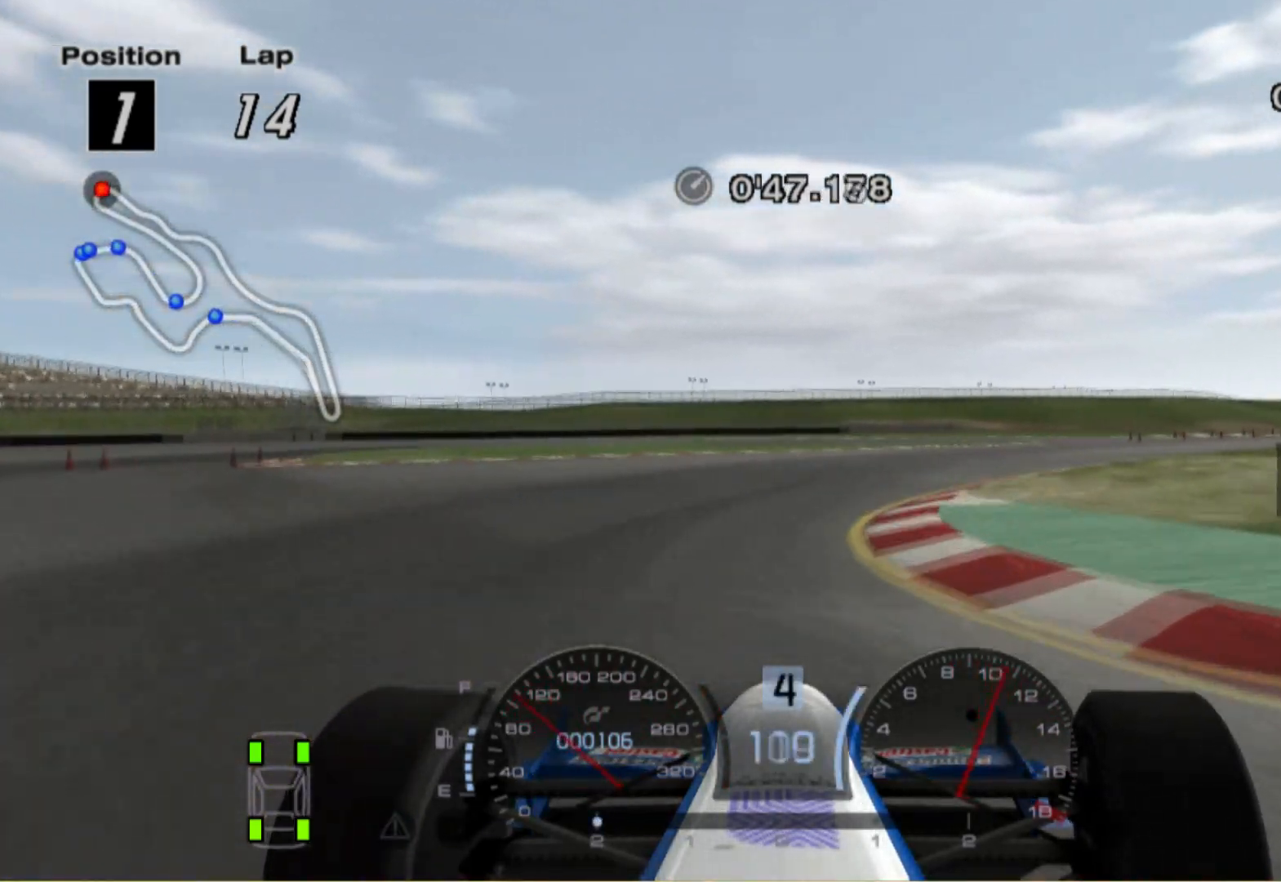
{"buttons": [], "left_stick": "right", "right_stick": "center", "events": []}